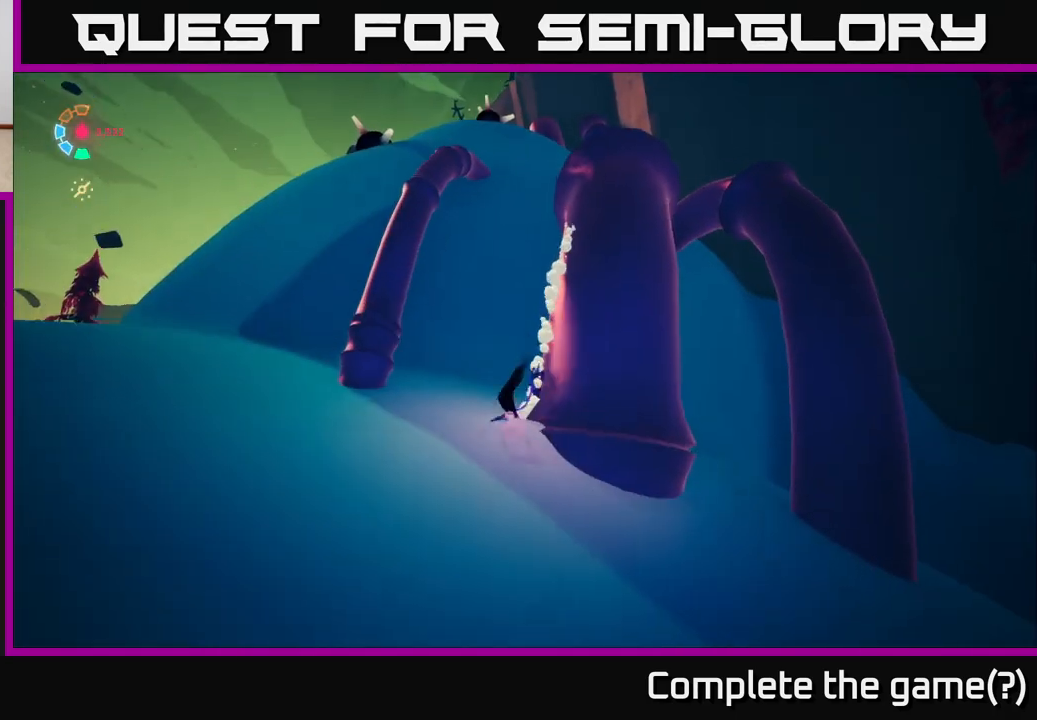
Gameplay with a controller (Xbox layout); each line is a JSON object with the inputs held at the frame after it. "events" lists button and stick changes between this image and that frame as [ms after this image, input, new state], when the widget could be followed in between.
{"buttons": ["L2"], "left_stick": "up", "right_stick": "center", "events": [[67, "left_stick", "up"], [150, "right_stick", "center"]]}
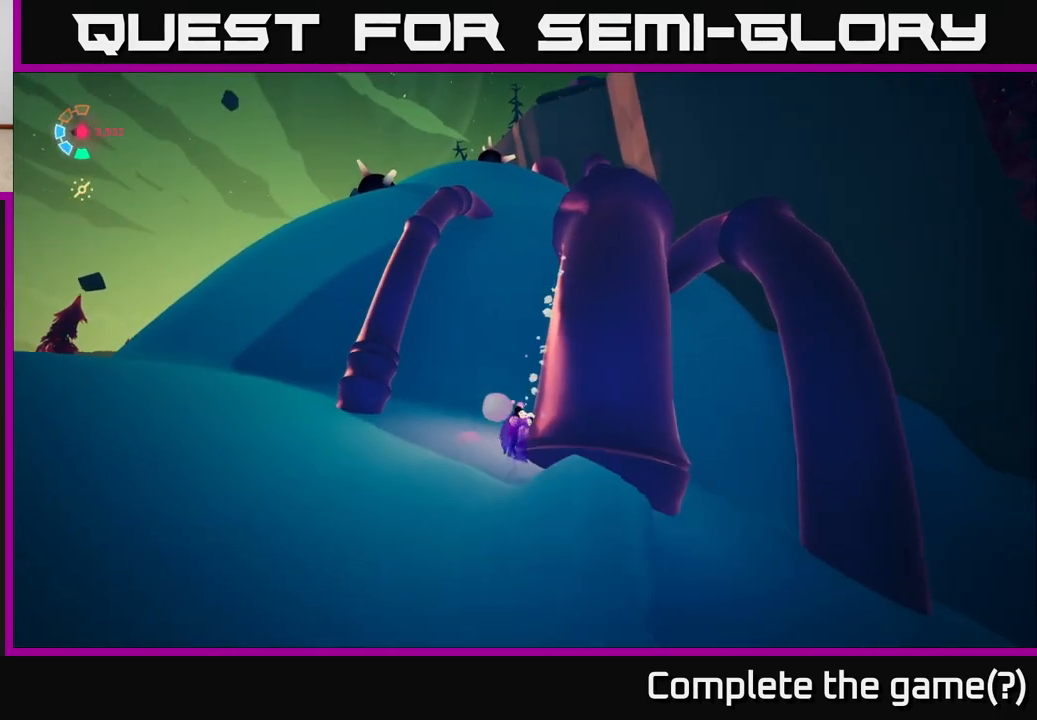
{"buttons": ["L2"], "left_stick": "up-right", "right_stick": "center", "events": [[50, "left_stick", "up-left"], [283, "left_stick", "up"], [500, "left_stick", "up-right"]]}
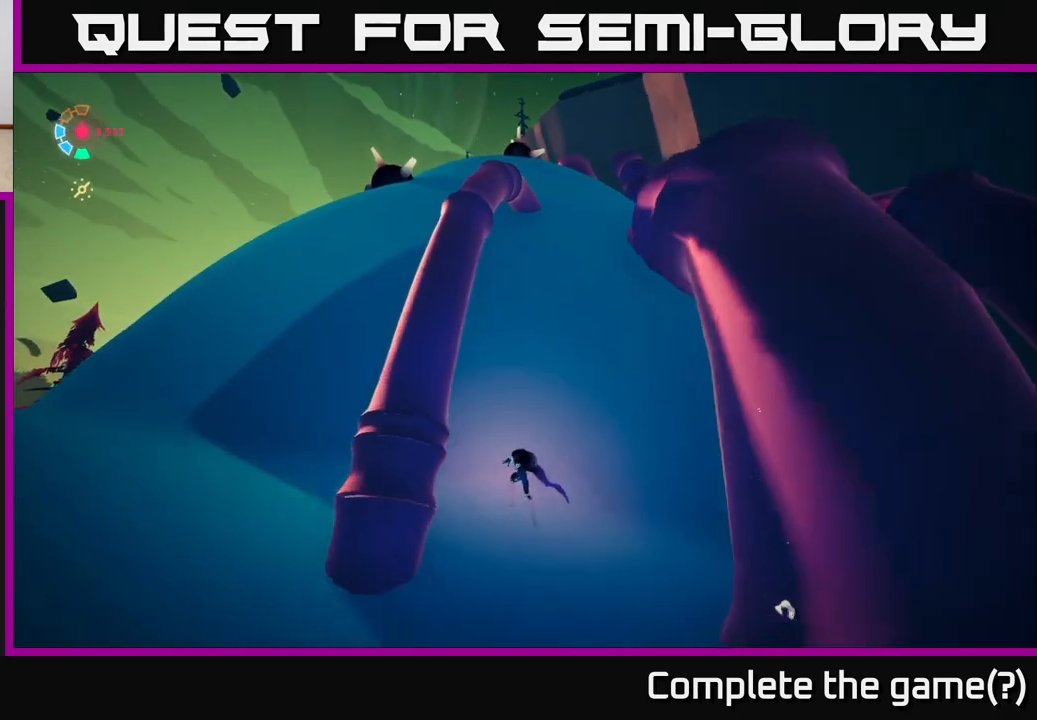
{"buttons": ["L2"], "left_stick": "up-right", "right_stick": "center", "events": []}
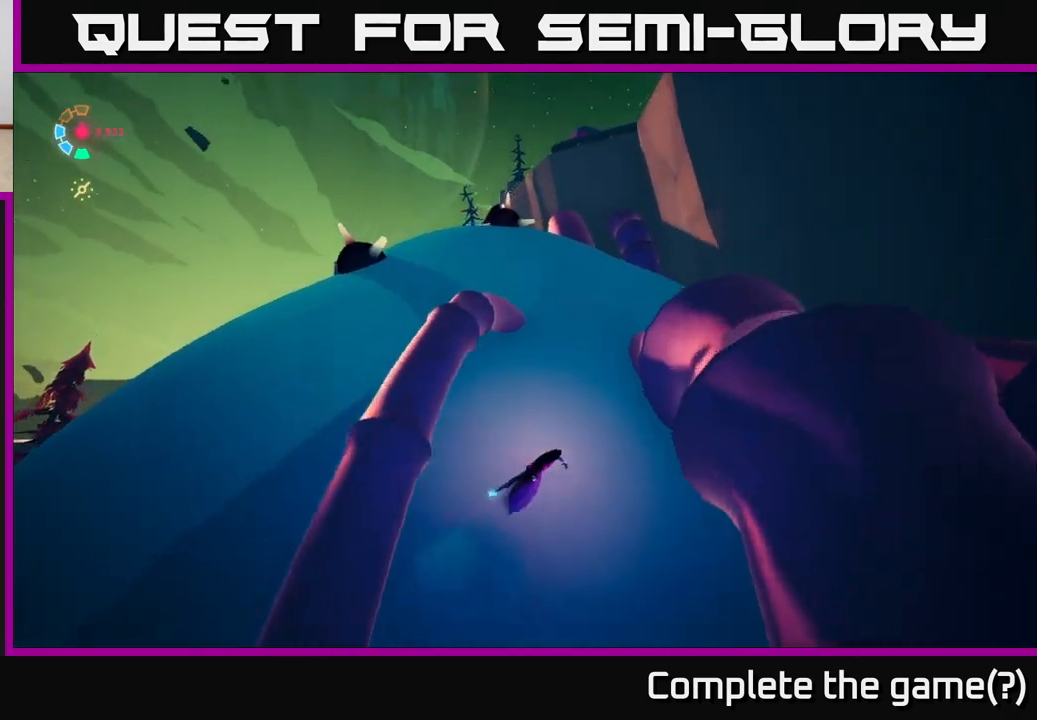
{"buttons": ["L2"], "left_stick": "up-right", "right_stick": "center", "events": [[167, "left_stick", "up-left"], [450, "left_stick", "up-right"]]}
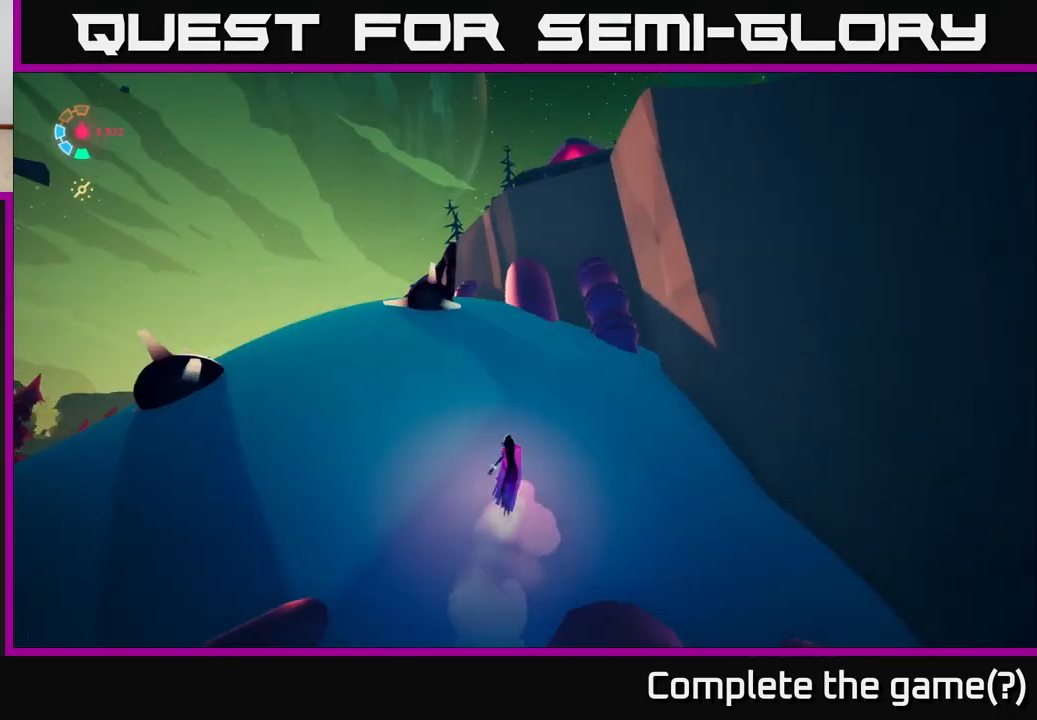
{"buttons": ["L2"], "left_stick": "up-right", "right_stick": "center", "events": [[83, "right_stick", "down-right"], [317, "right_stick", "center"]]}
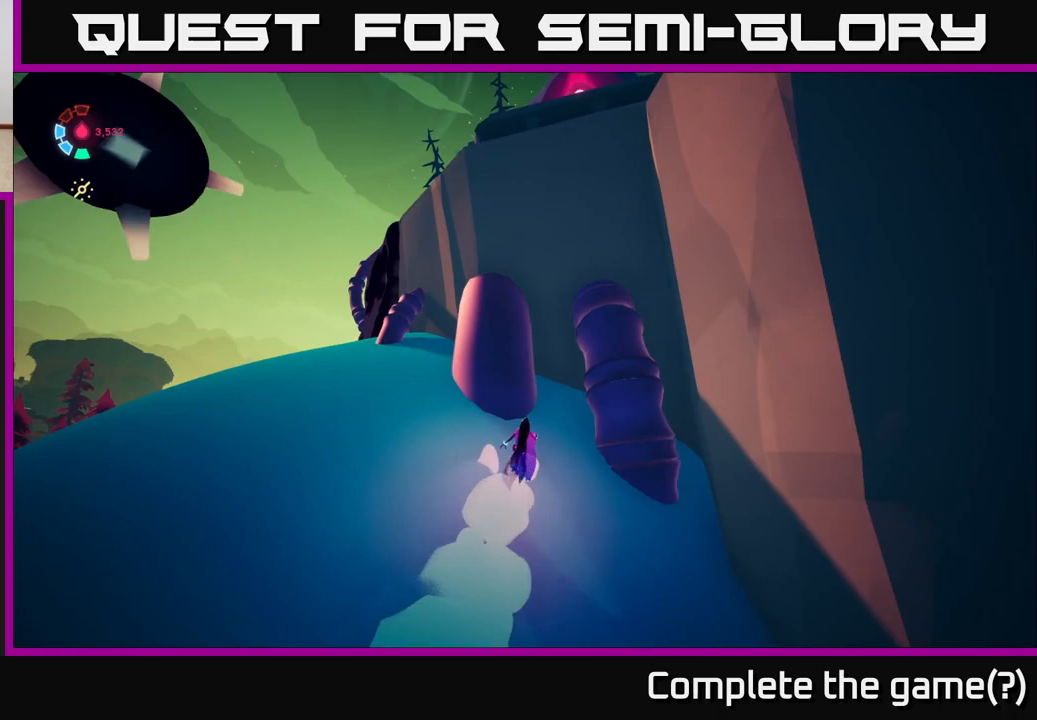
{"buttons": ["A", "L2"], "left_stick": "up", "right_stick": "center", "events": [[50, "A", "down"], [183, "left_stick", "up"], [283, "A", "up"], [417, "A", "down"]]}
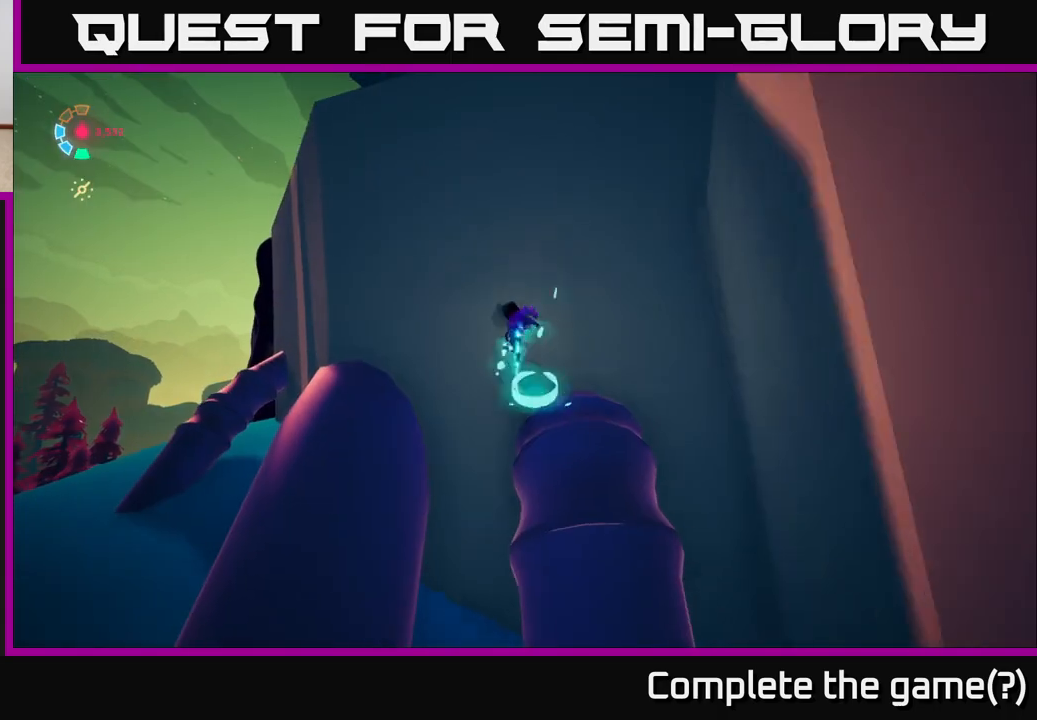
{"buttons": ["L2"], "left_stick": "up-left", "right_stick": "center", "events": [[167, "left_stick", "up-left"], [217, "A", "up"]]}
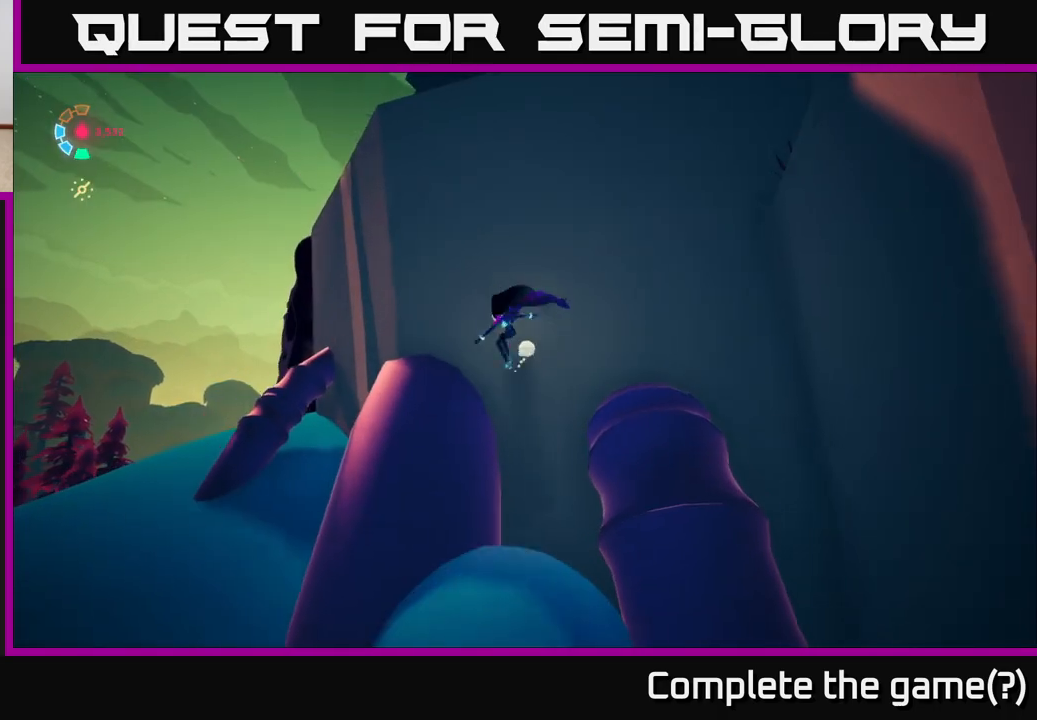
{"buttons": ["L2"], "left_stick": "left", "right_stick": "center", "events": [[467, "left_stick", "left"]]}
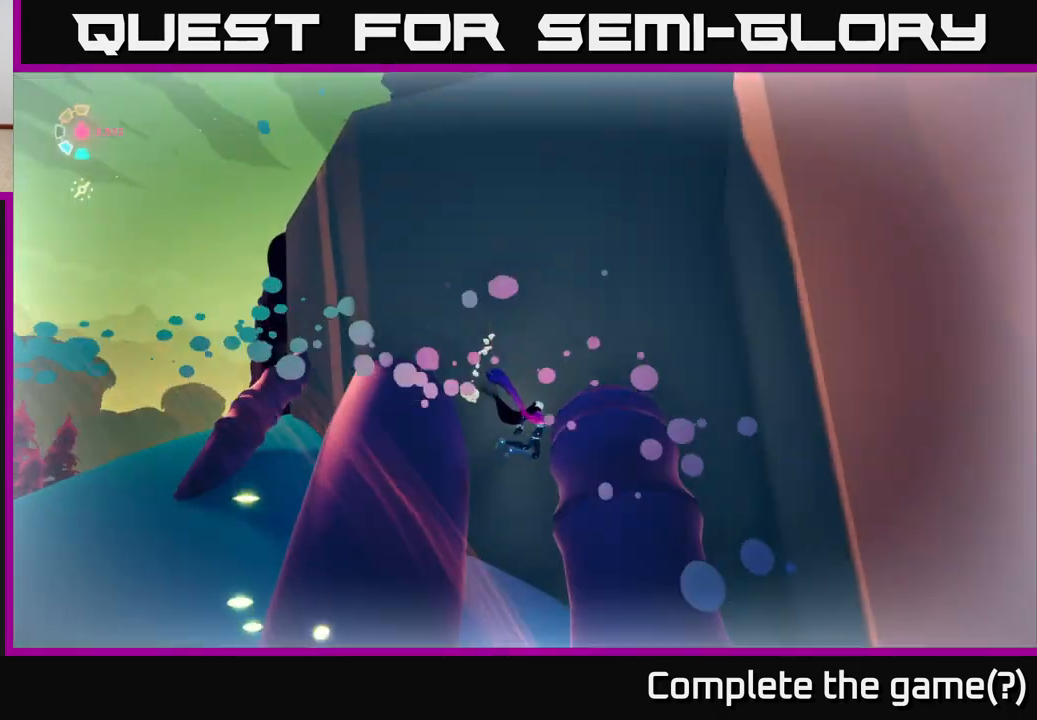
{"buttons": [], "left_stick": "down-left", "right_stick": "left", "events": [[67, "L2", "up"], [200, "right_stick", "down-left"], [367, "left_stick", "down-left"], [500, "right_stick", "left"]]}
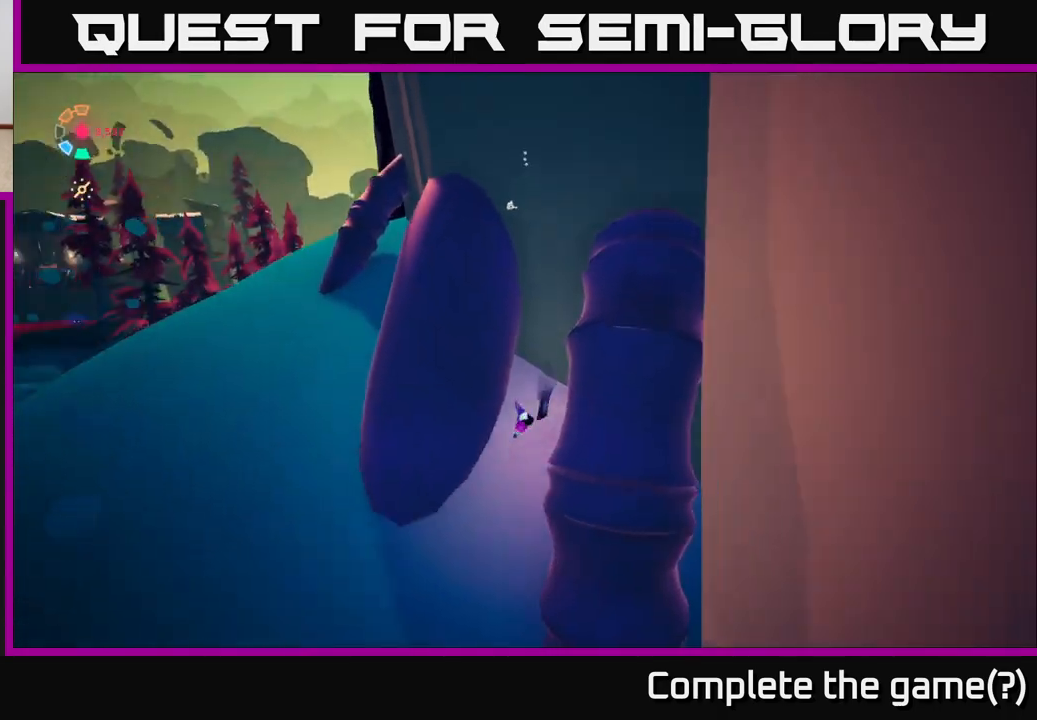
{"buttons": ["L2"], "left_stick": "up-left", "right_stick": "center", "events": [[67, "L2", "down"], [367, "right_stick", "center"], [500, "left_stick", "up-left"]]}
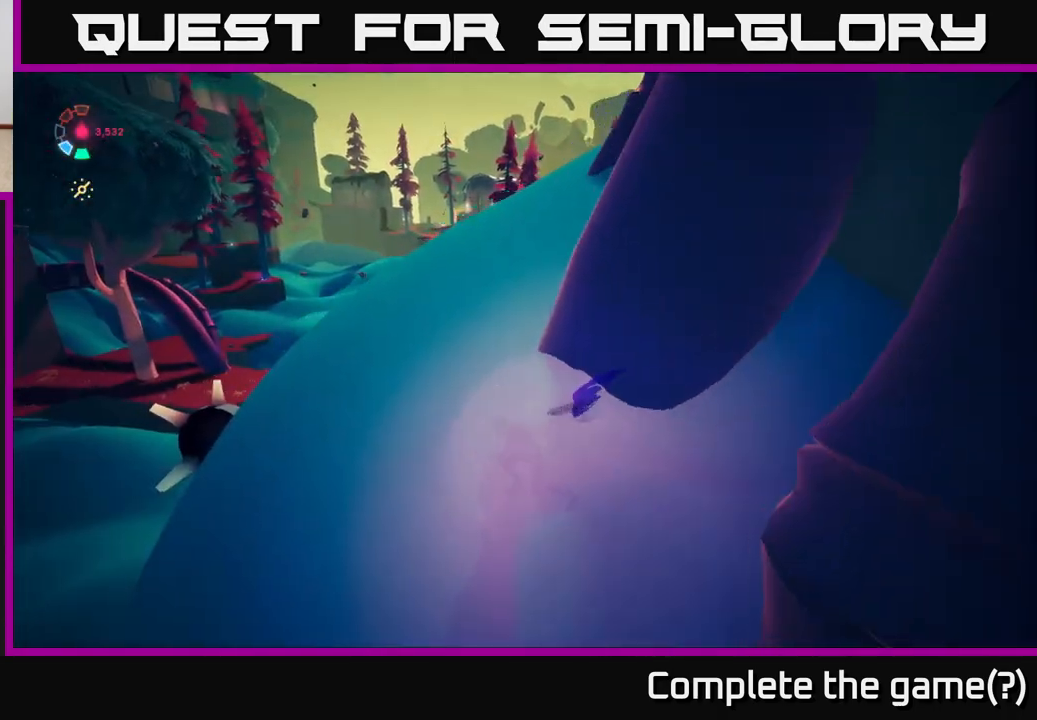
{"buttons": ["L2"], "left_stick": "up-left", "right_stick": "center", "events": [[50, "right_stick", "right"], [500, "right_stick", "center"]]}
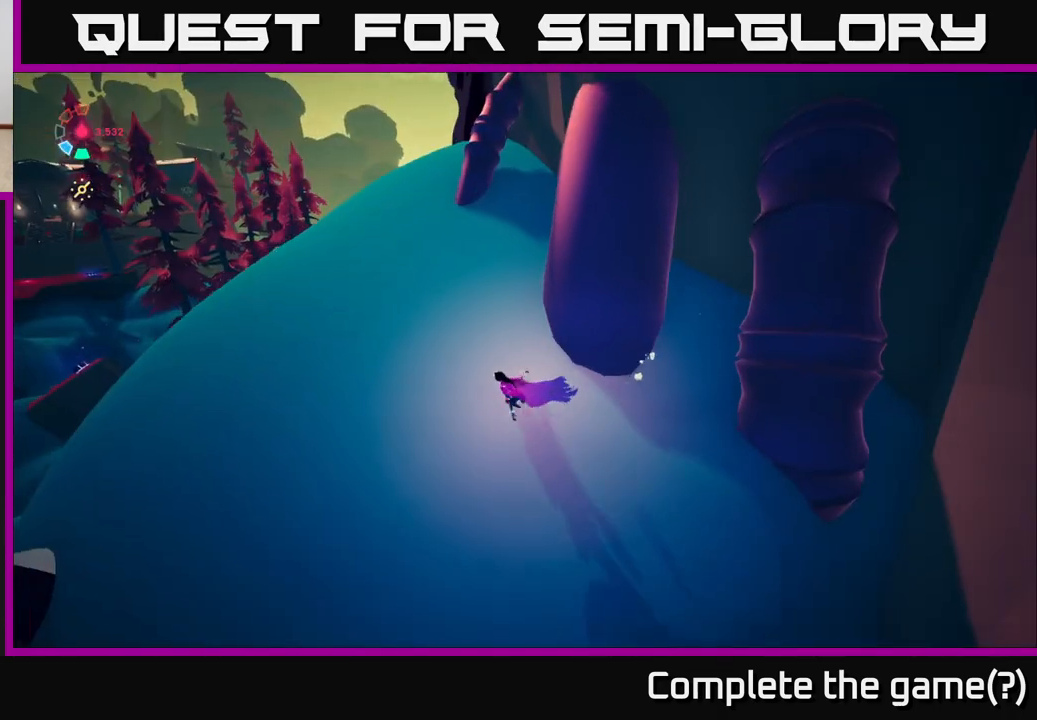
{"buttons": ["L2"], "left_stick": "up-left", "right_stick": "up-right", "events": [[183, "right_stick", "up-right"], [300, "L2", "up"], [317, "L2", "down"]]}
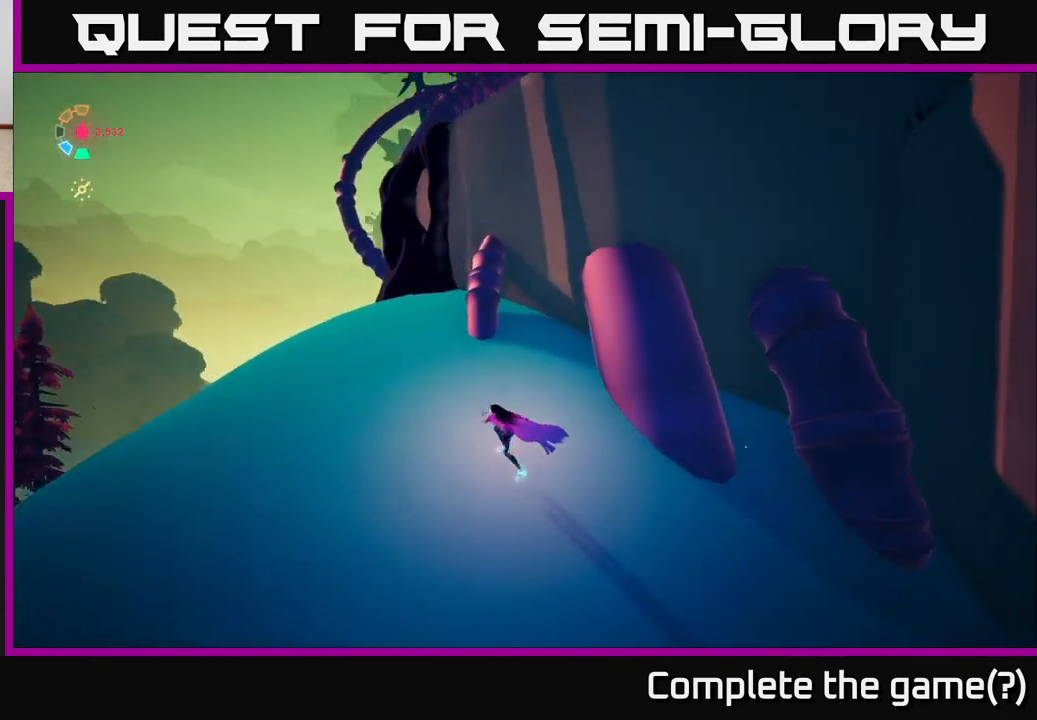
{"buttons": ["L2"], "left_stick": "up-left", "right_stick": "down-right", "events": [[267, "right_stick", "right"], [433, "right_stick", "down-right"]]}
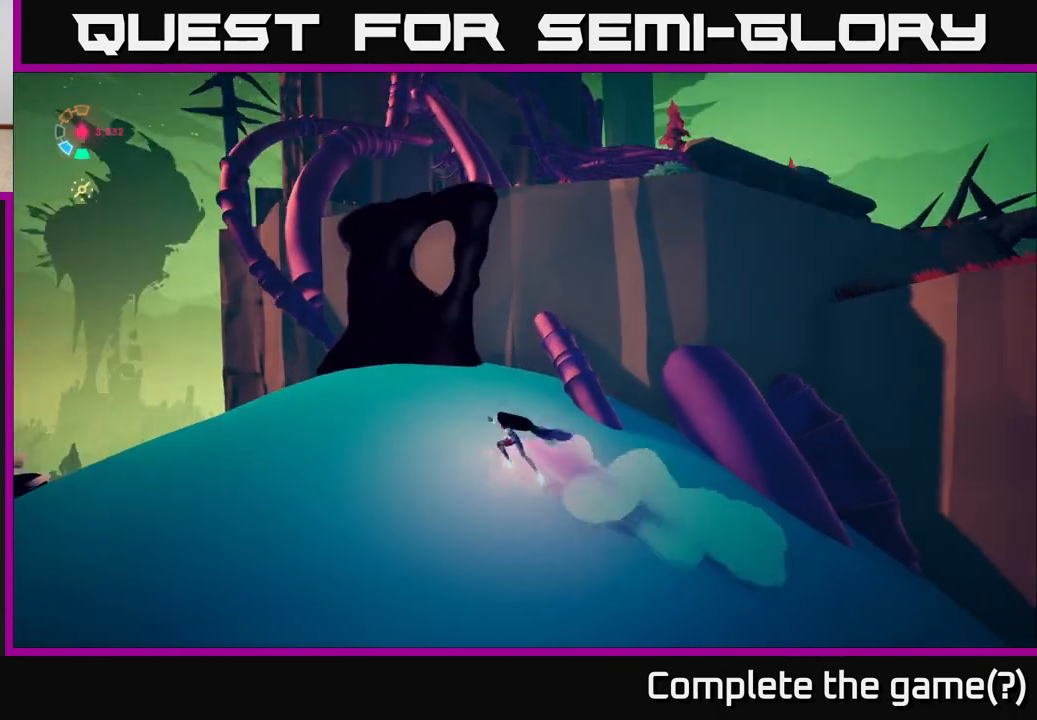
{"buttons": ["L2"], "left_stick": "up-right", "right_stick": "center", "events": [[117, "right_stick", "center"], [217, "A", "down"], [250, "left_stick", "up"], [367, "left_stick", "up-right"], [383, "A", "up"]]}
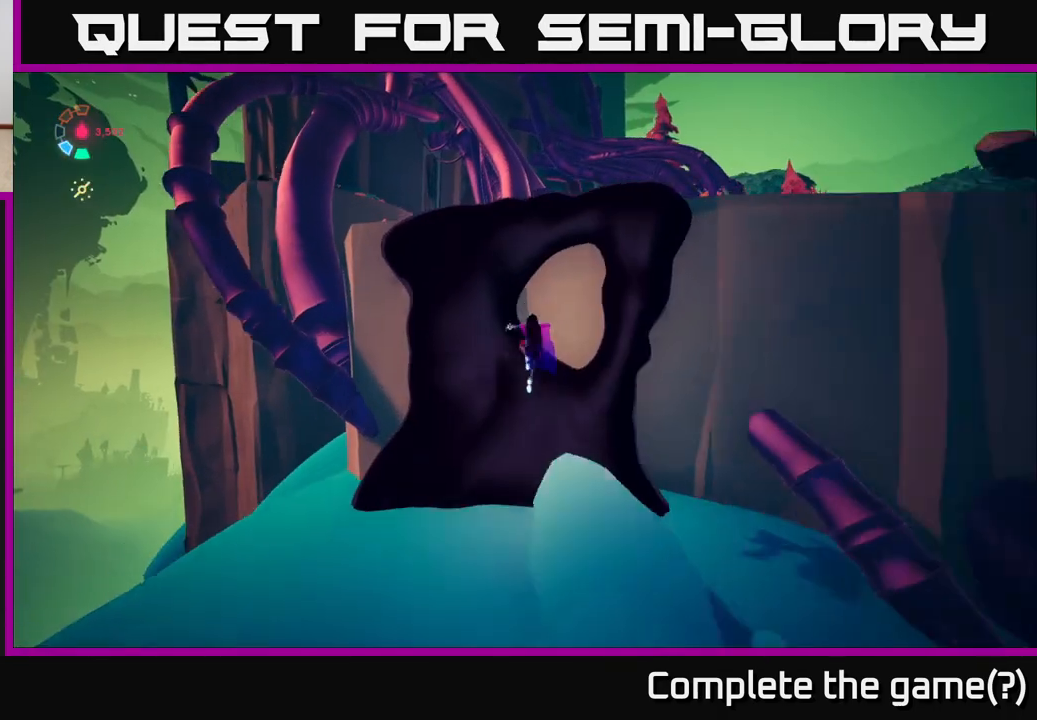
{"buttons": ["L2"], "left_stick": "up-left", "right_stick": "center", "events": [[83, "left_stick", "up"], [100, "right_stick", "right"], [233, "right_stick", "down-right"], [333, "left_stick", "up-left"], [467, "right_stick", "center"]]}
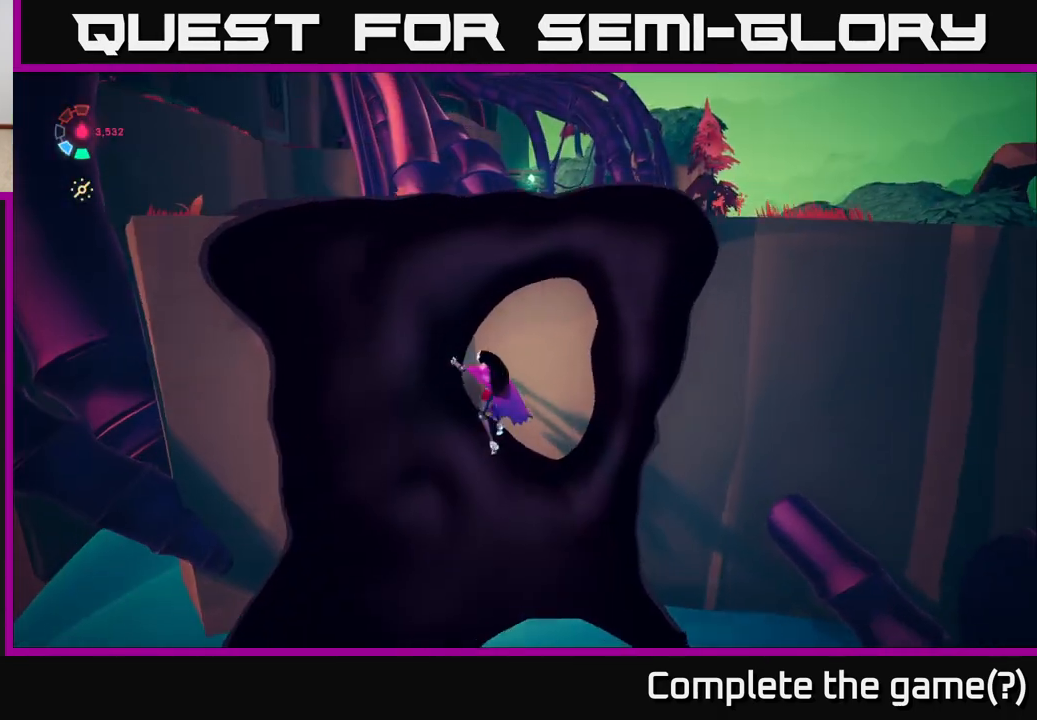
{"buttons": ["L2"], "left_stick": "up", "right_stick": "down-right", "events": [[367, "left_stick", "up"], [500, "right_stick", "down-right"]]}
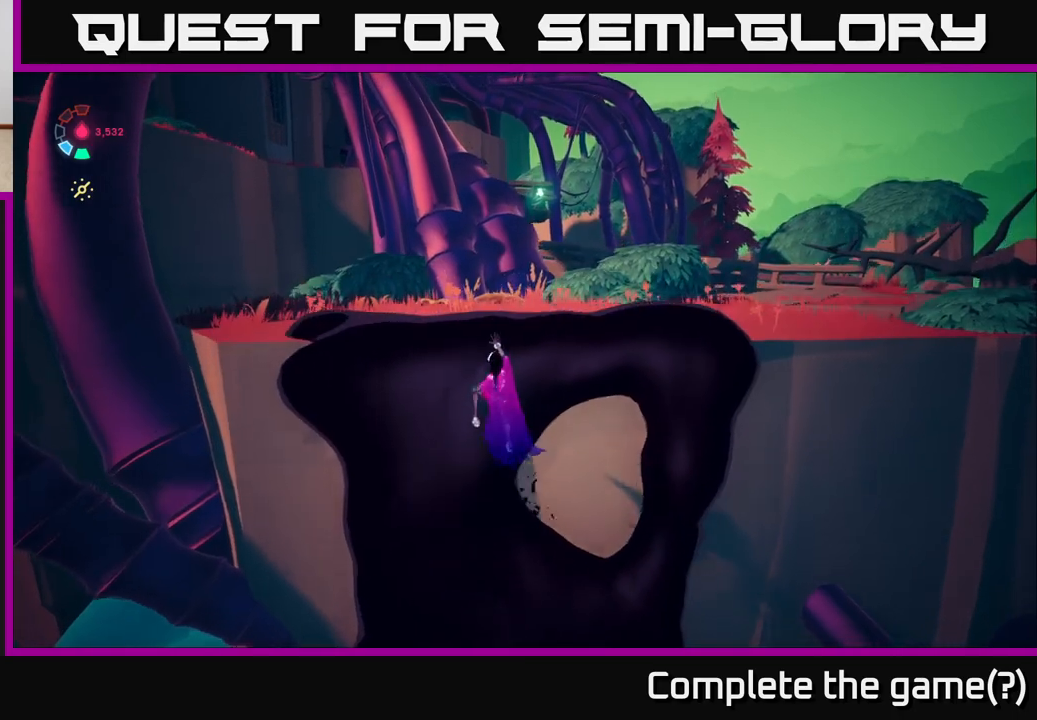
{"buttons": ["L2"], "left_stick": "up-right", "right_stick": "center", "events": [[83, "right_stick", "down"], [367, "left_stick", "up-right"], [417, "right_stick", "center"]]}
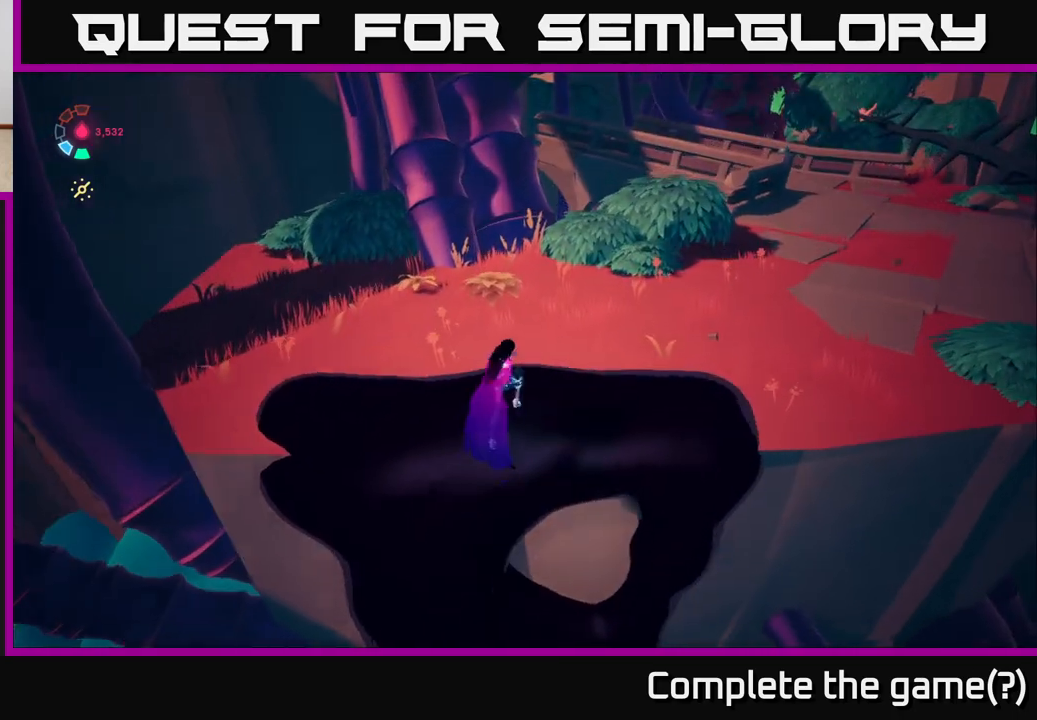
{"buttons": ["L2"], "left_stick": "up-right", "right_stick": "right", "events": [[183, "right_stick", "right"], [200, "L2", "up"], [400, "L2", "down"]]}
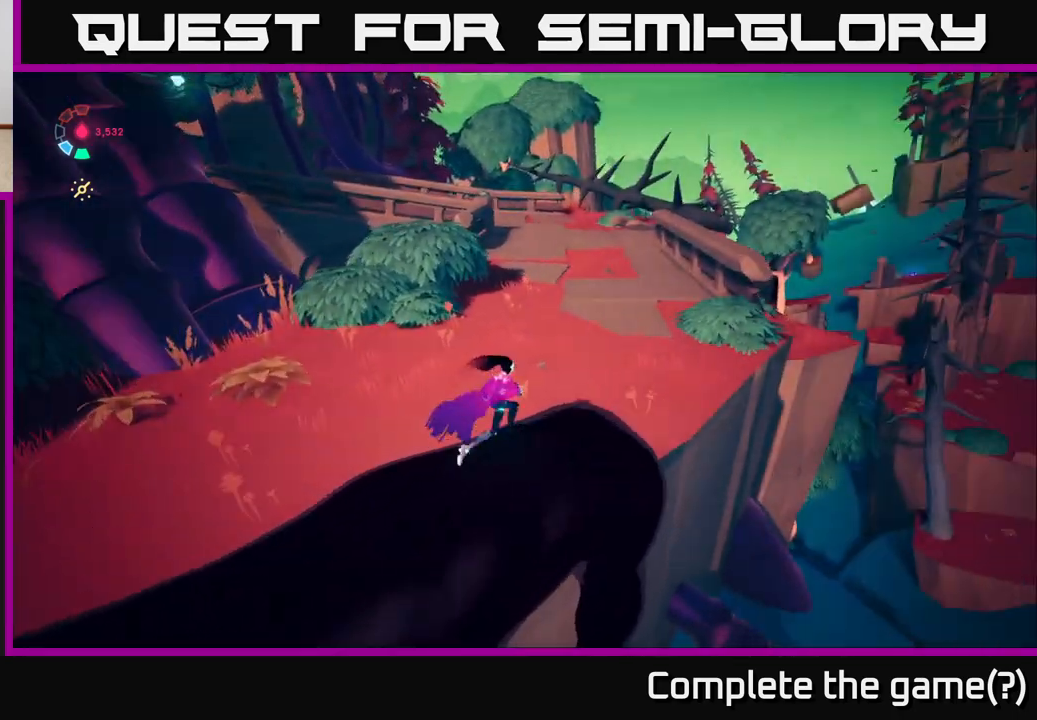
{"buttons": ["L2"], "left_stick": "up-right", "right_stick": "center", "events": [[50, "right_stick", "center"]]}
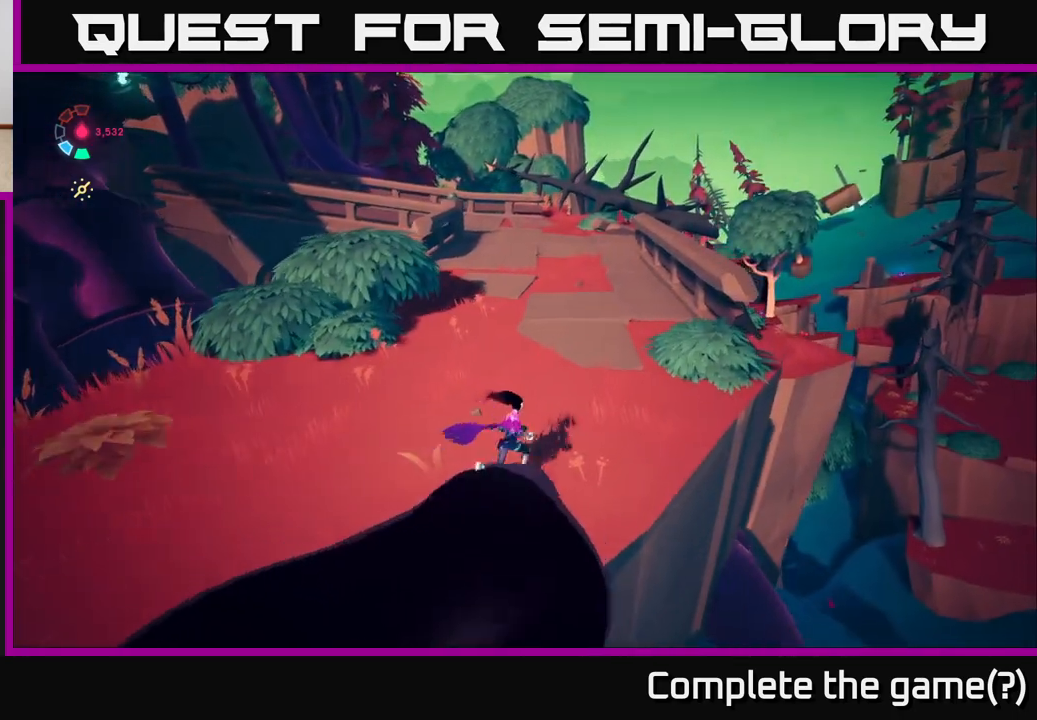
{"buttons": ["L2"], "left_stick": "up-right", "right_stick": "center", "events": [[67, "right_stick", "left"], [267, "right_stick", "center"]]}
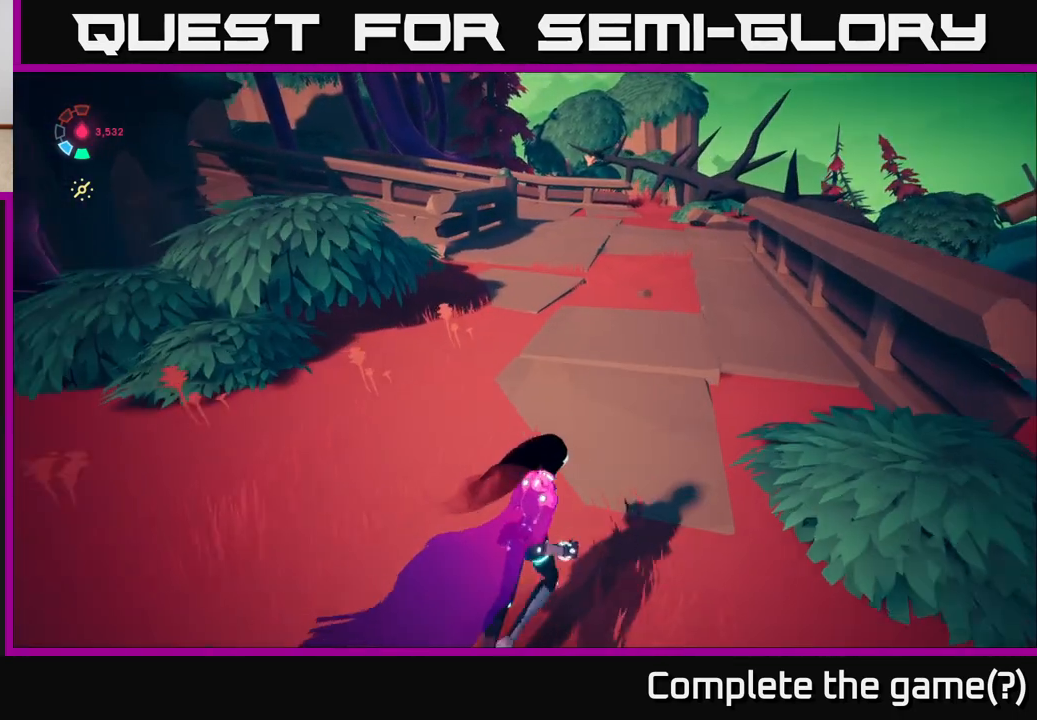
{"buttons": ["L2"], "left_stick": "up-right", "right_stick": "center", "events": [[117, "right_stick", "right"], [350, "right_stick", "down"], [500, "right_stick", "center"]]}
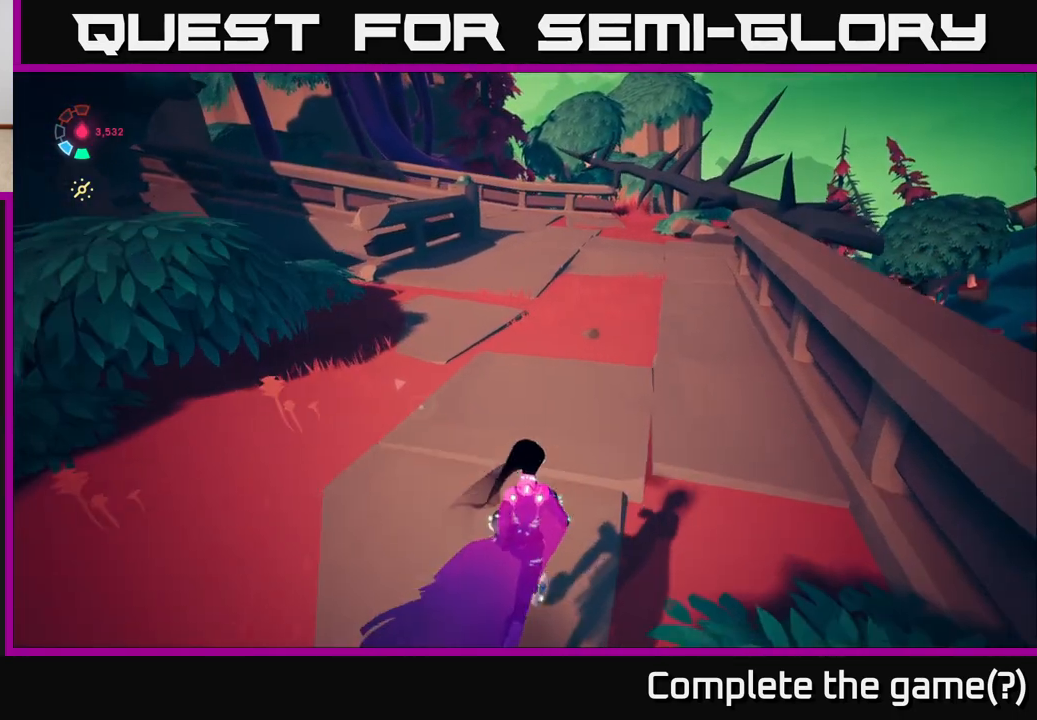
{"buttons": [], "left_stick": "center", "right_stick": "up-right", "events": [[283, "L2", "up"], [333, "right_stick", "up-right"], [450, "left_stick", "center"]]}
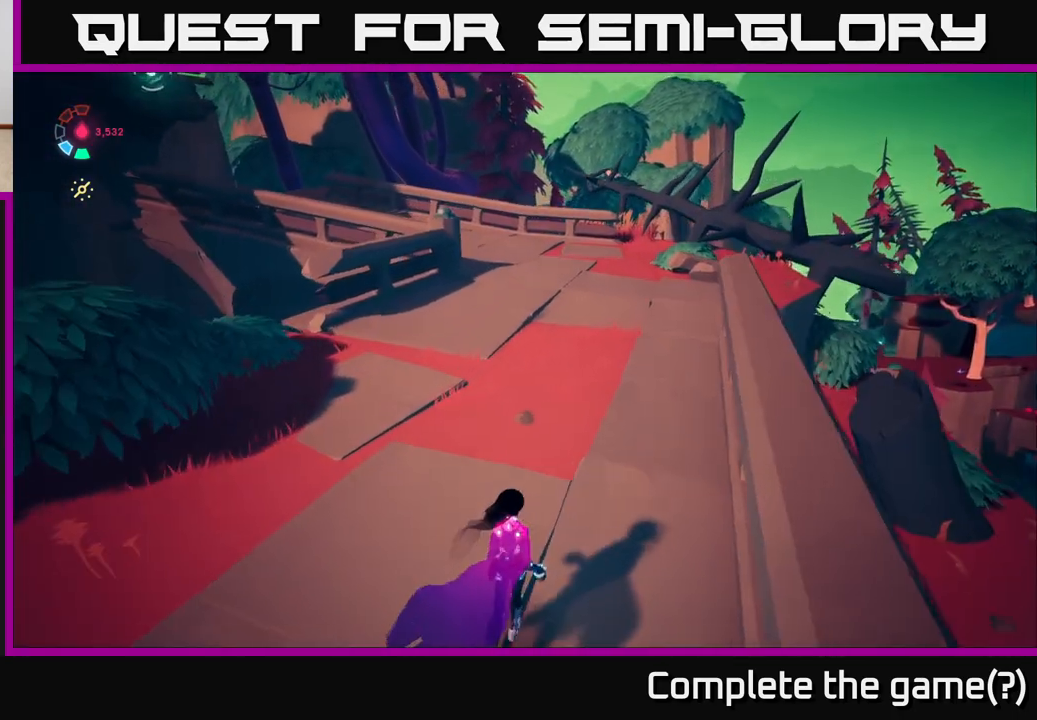
{"buttons": [], "left_stick": "up-right", "right_stick": "center", "events": [[183, "left_stick", "up"], [217, "right_stick", "center"], [433, "left_stick", "up-right"]]}
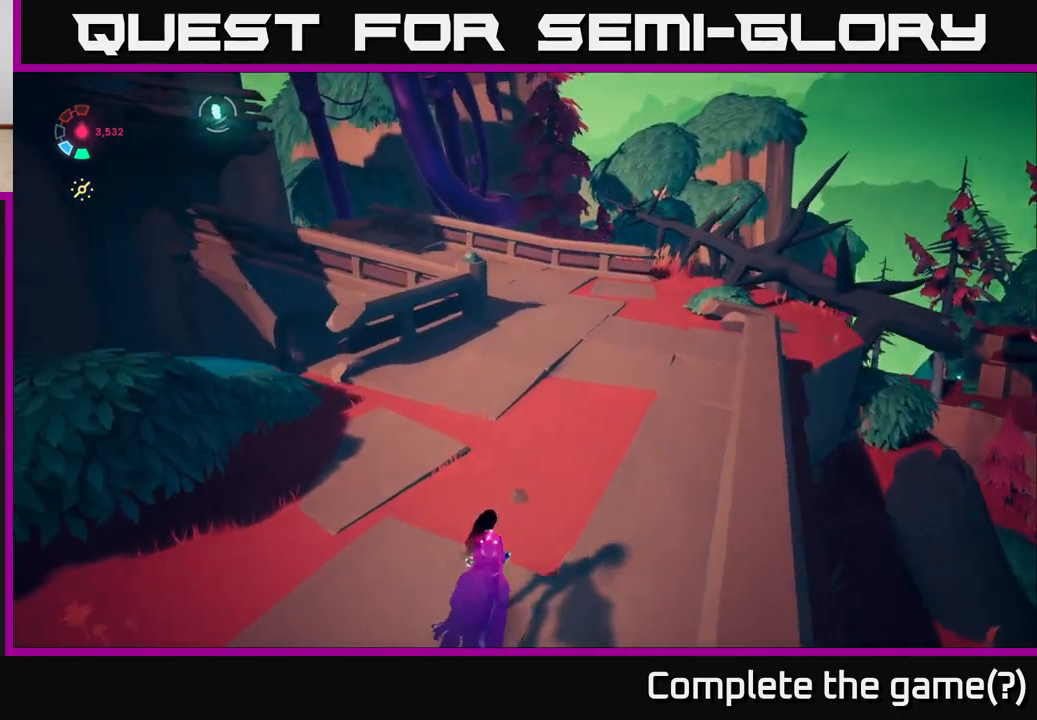
{"buttons": [], "left_stick": "up-right", "right_stick": "center", "events": []}
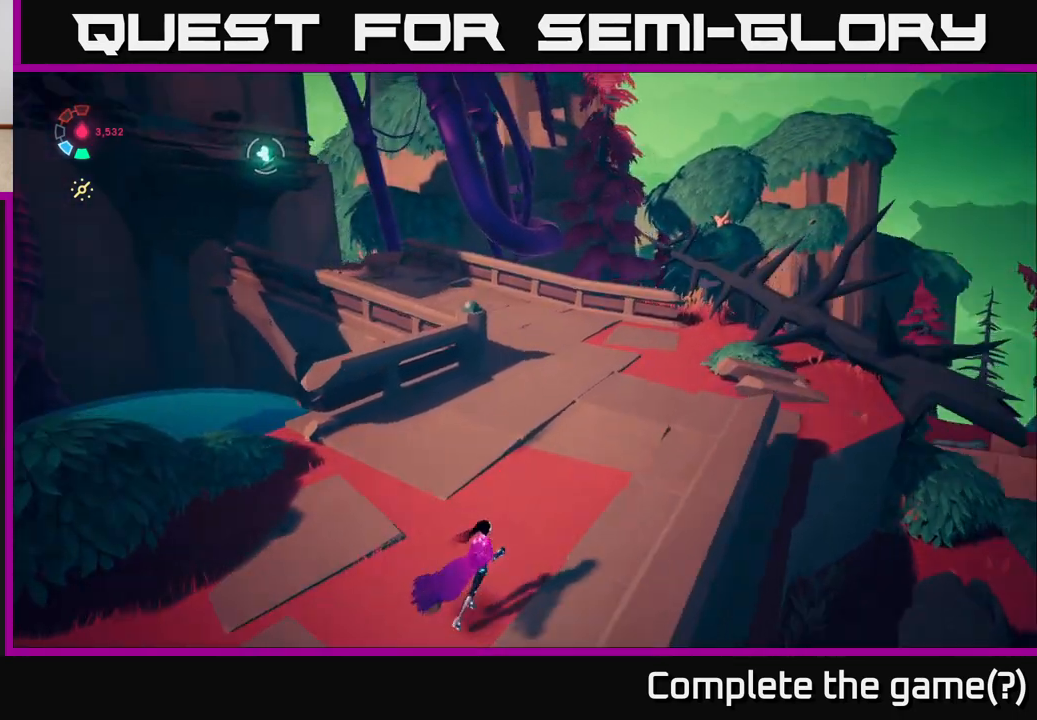
{"buttons": [], "left_stick": "up-right", "right_stick": "center", "events": [[150, "right_stick", "down-right"], [450, "right_stick", "center"]]}
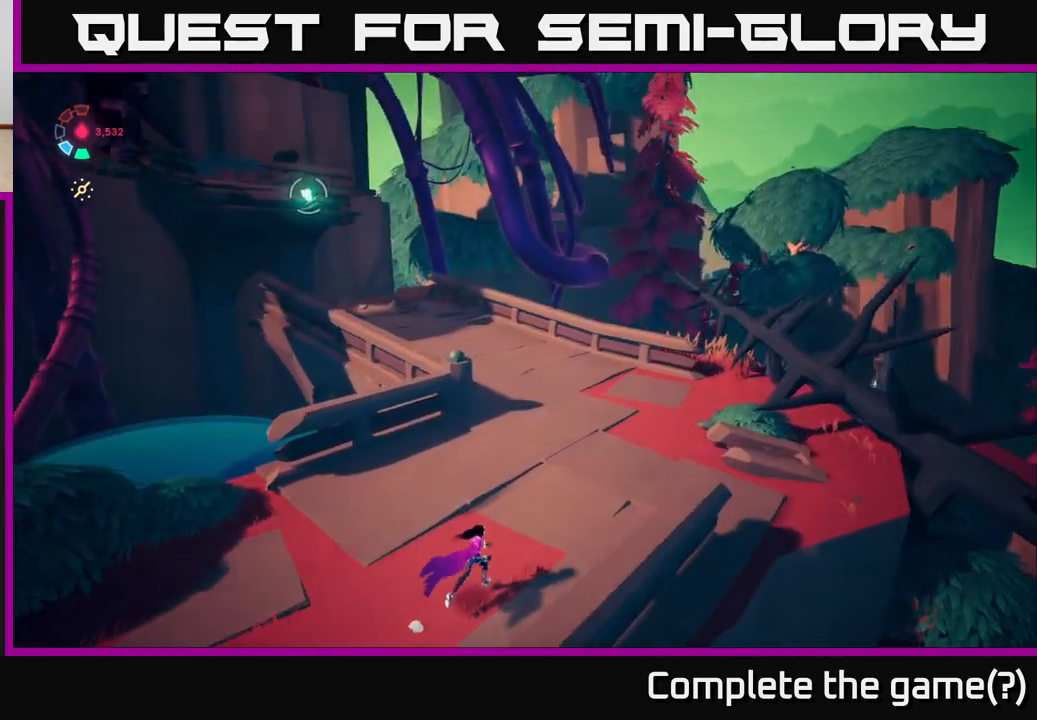
{"buttons": [], "left_stick": "up-right", "right_stick": "right", "events": [[367, "right_stick", "right"]]}
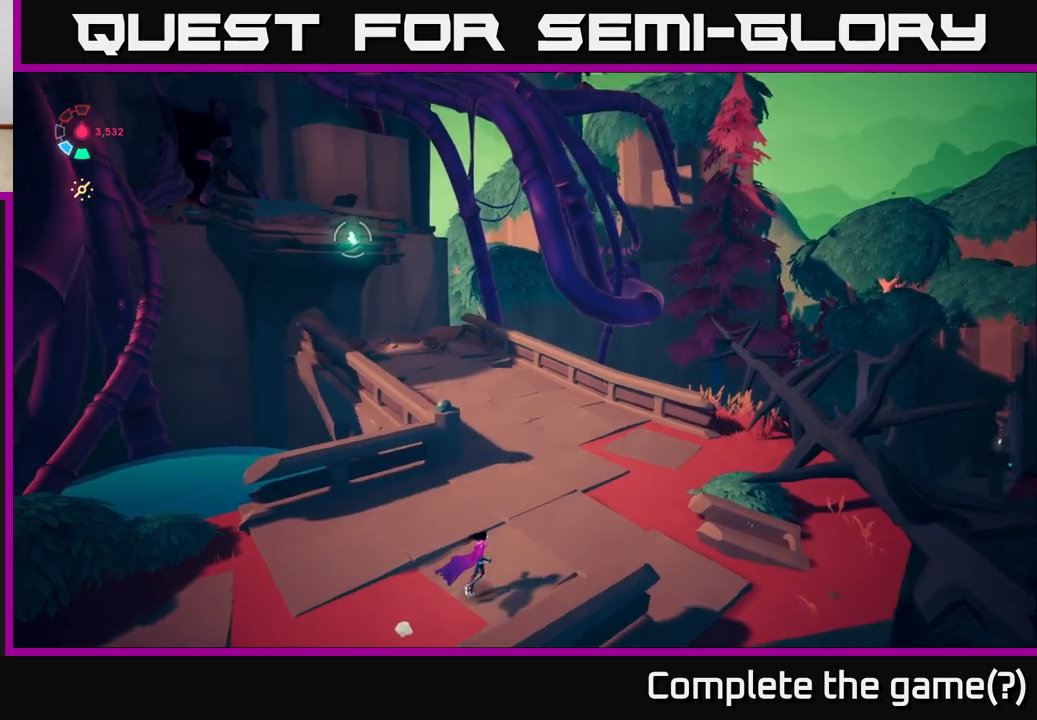
{"buttons": [], "left_stick": "right", "right_stick": "right", "events": [[83, "left_stick", "right"]]}
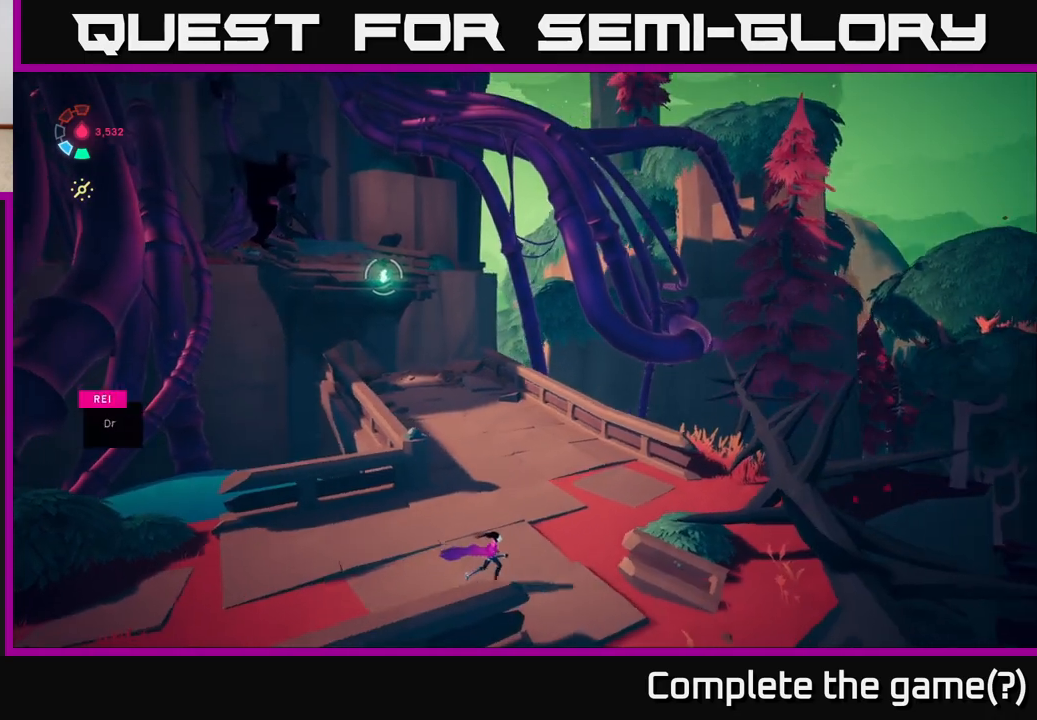
{"buttons": [], "left_stick": "down-right", "right_stick": "down", "events": [[100, "right_stick", "center"], [300, "right_stick", "down"], [417, "left_stick", "down-right"]]}
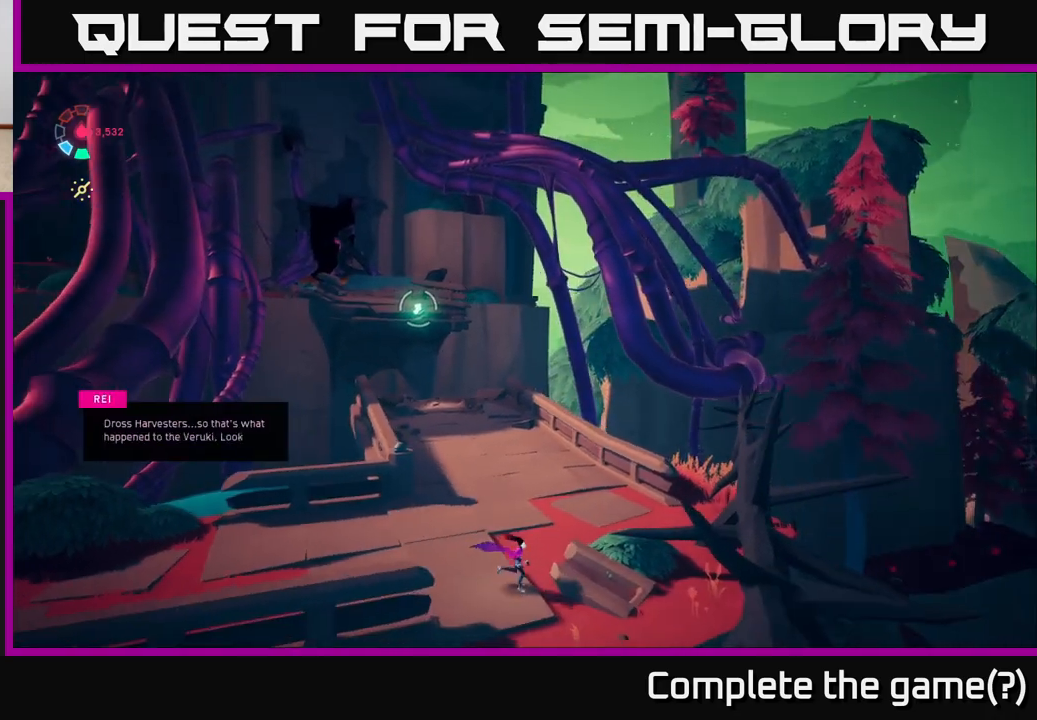
{"buttons": [], "left_stick": "center", "right_stick": "down", "events": [[167, "left_stick", "center"], [167, "right_stick", "center"], [367, "right_stick", "down"]]}
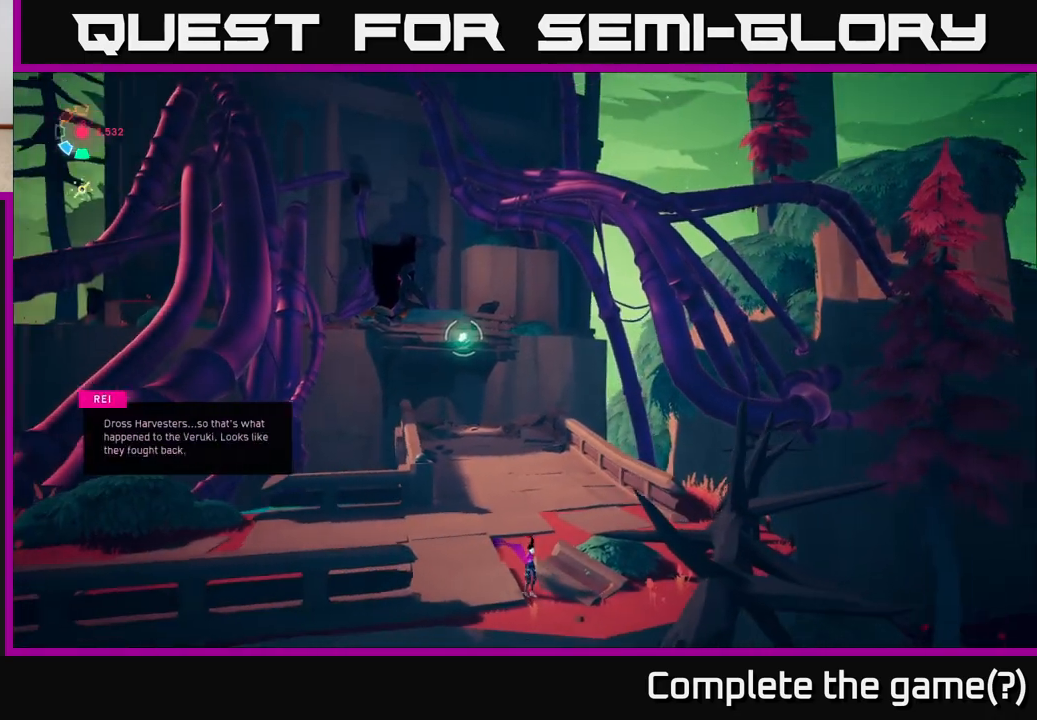
{"buttons": [], "left_stick": "center", "right_stick": "center", "events": [[283, "right_stick", "center"]]}